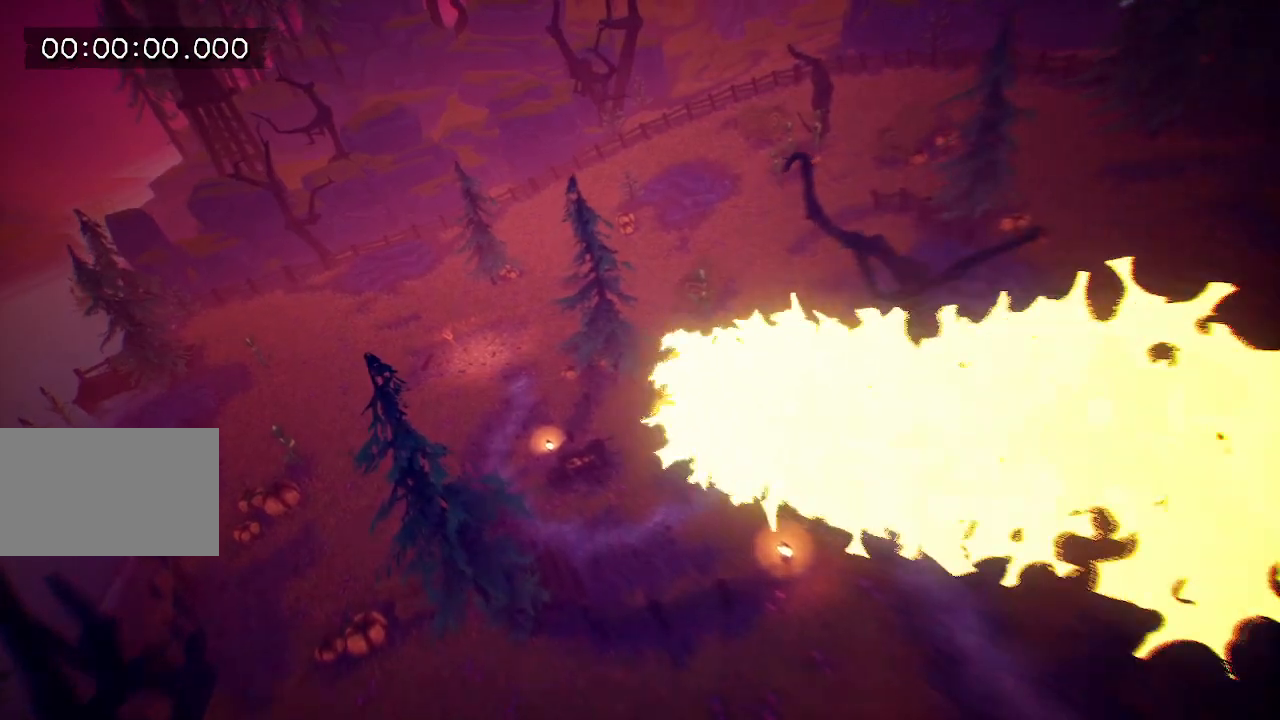
Gameplay with keyboard and mouse; each line is a JSON object with the keys and mouse buttons held at the frame after it. "events" lists presses ("down") and releases ("up") of "a", "d", "e", "f", "s", "space", "tab", "w", "mouse_left" and "mouse_right" between this image and that frame as [ms after this image, input, new state], when the widget could be followed in between. "mouse_left", "mouse_right" = the "left", "right" buttons of the "mouse" list. No other keys are recorded. Mouse movement is not recorded.
{"keys": ["w"], "mouse": [], "events": [[183, "w", "down"]]}
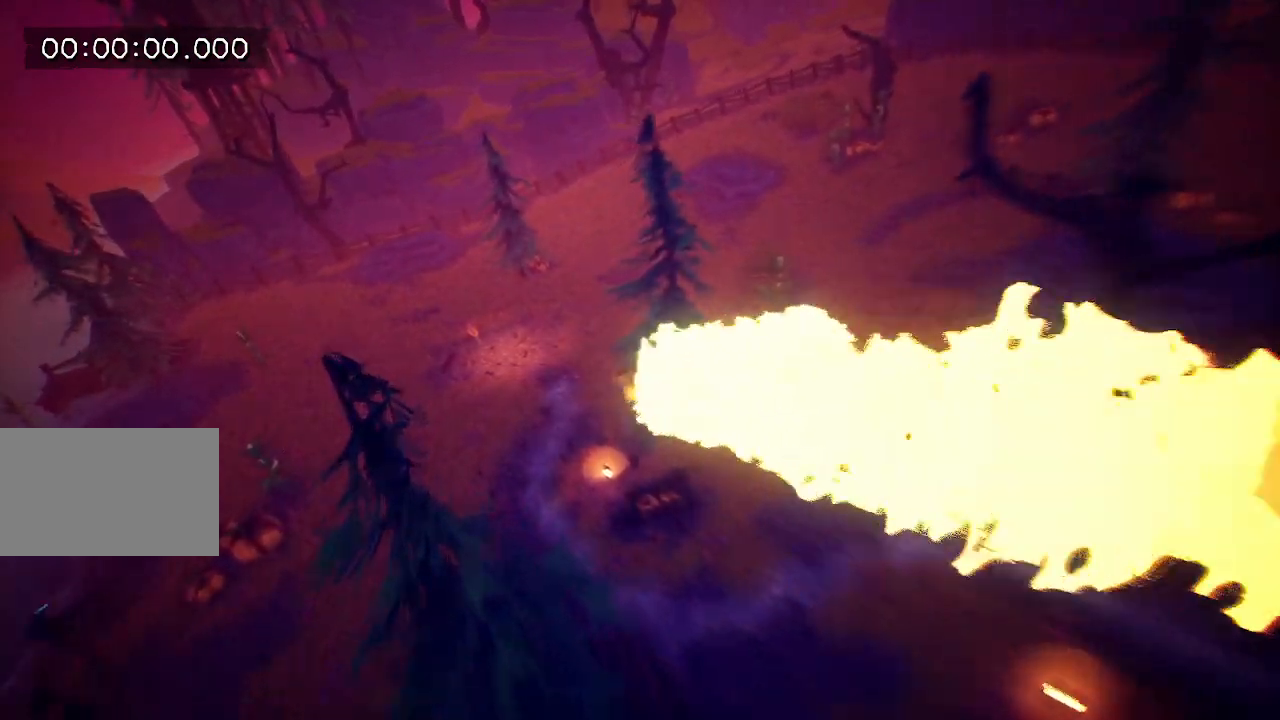
{"keys": ["w"], "mouse": [], "events": [[50, "w", "up"], [200, "w", "down"]]}
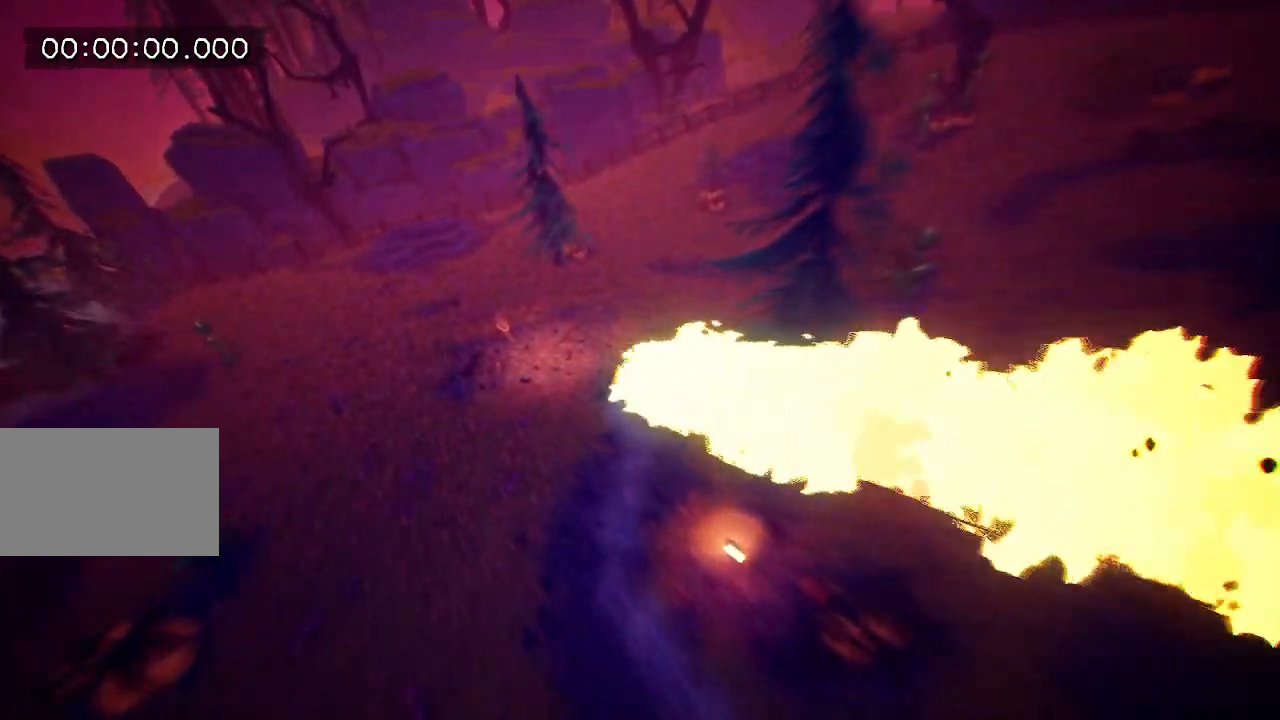
{"keys": ["w"], "mouse": [], "events": [[217, "w", "up"], [300, "w", "down"]]}
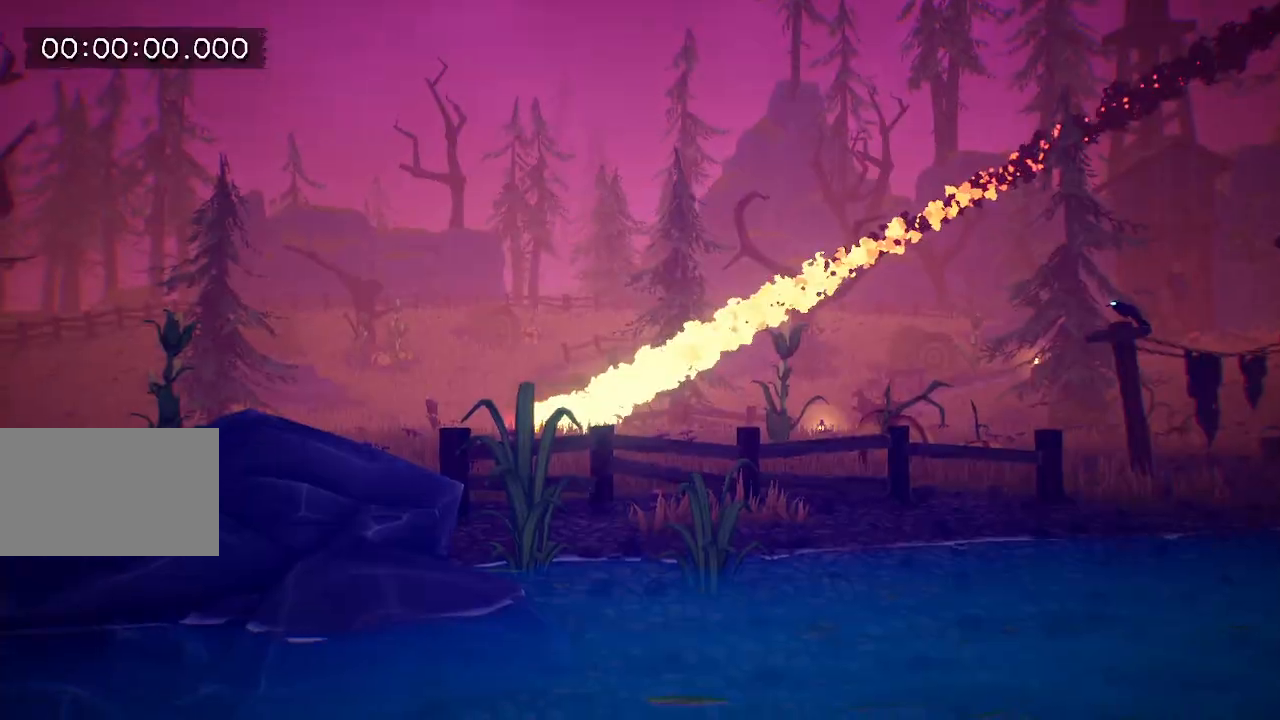
{"keys": ["w"], "mouse": [], "events": []}
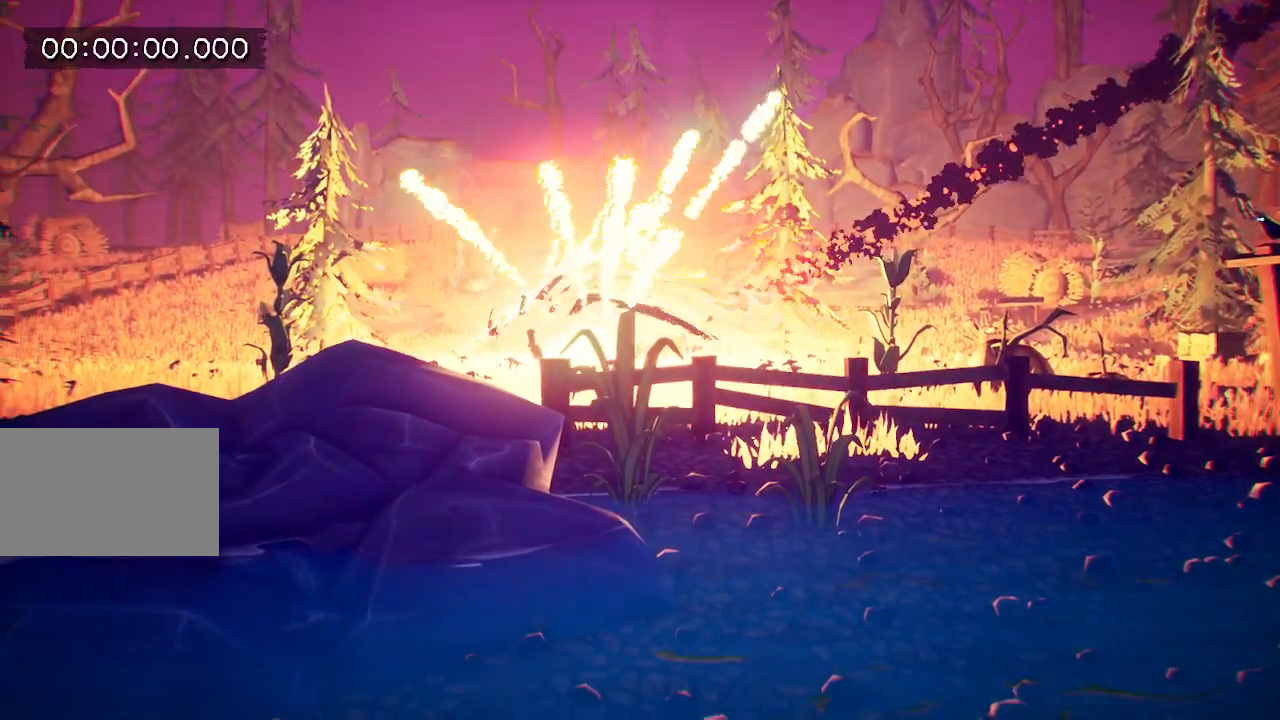
{"keys": ["w"], "mouse": [], "events": []}
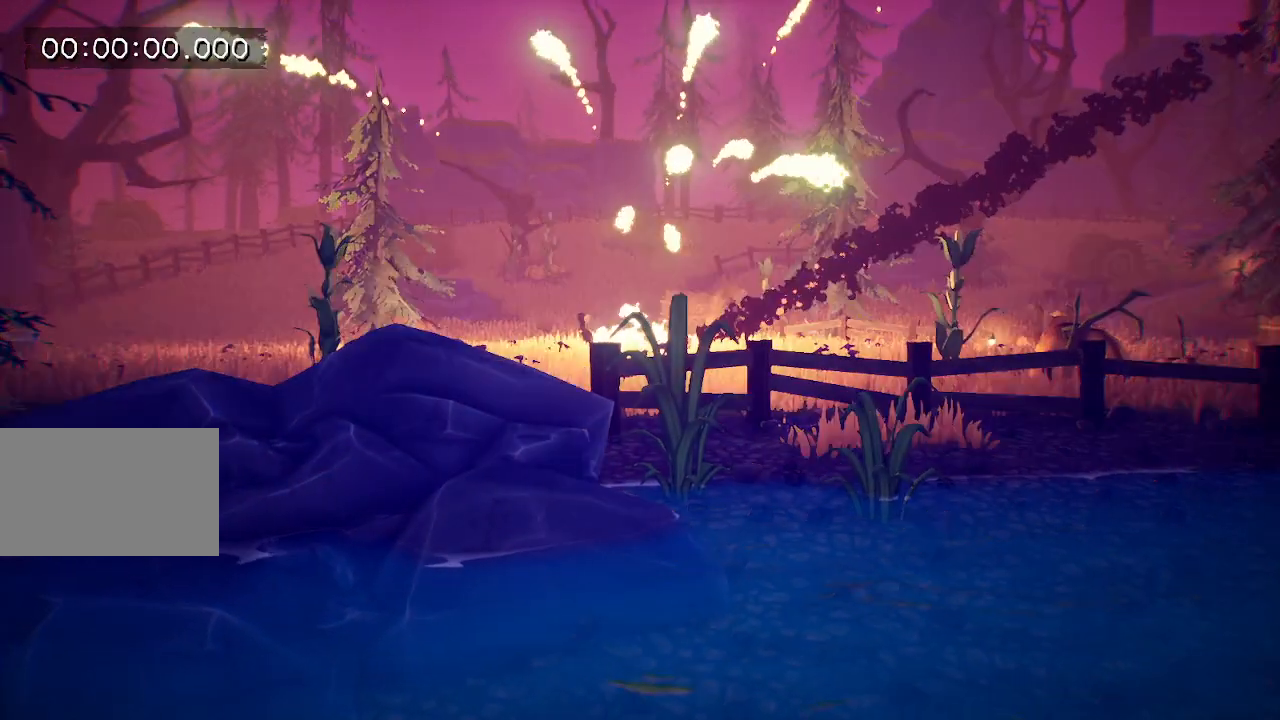
{"keys": [], "mouse": [], "events": [[417, "w", "up"]]}
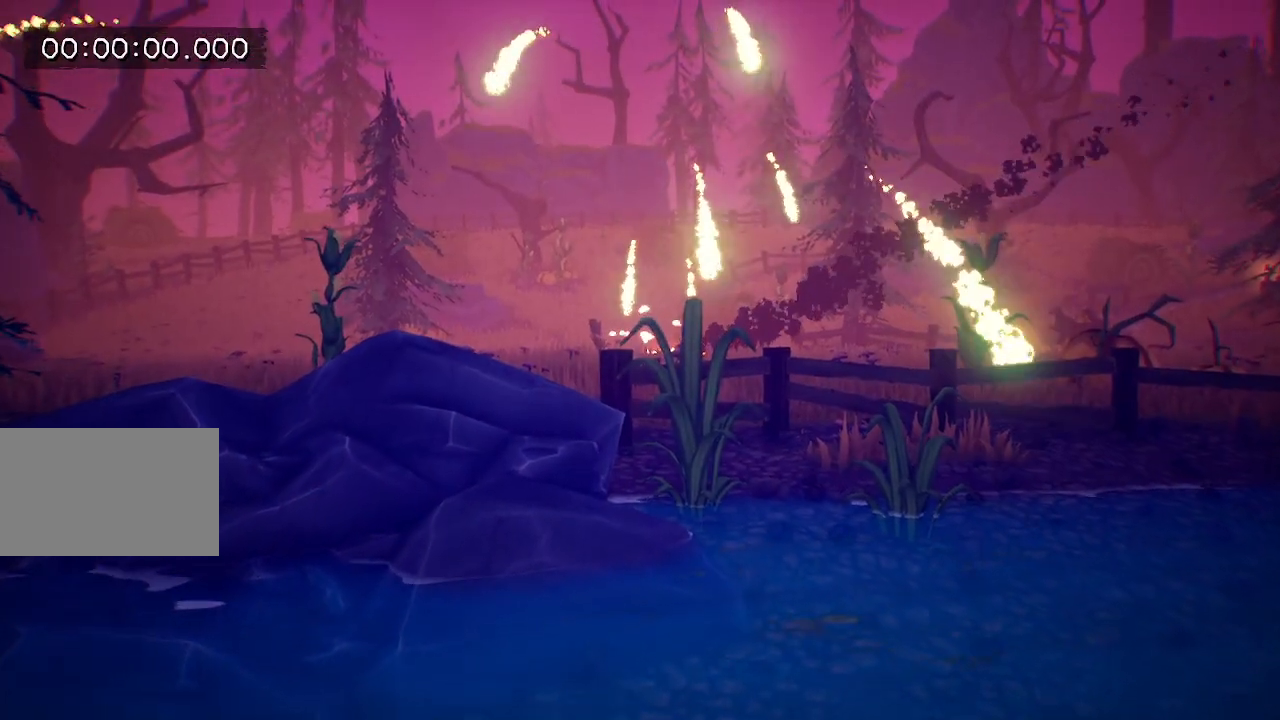
{"keys": ["w"], "mouse": [], "events": [[100, "w", "down"], [383, "e", "down"], [433, "e", "up"]]}
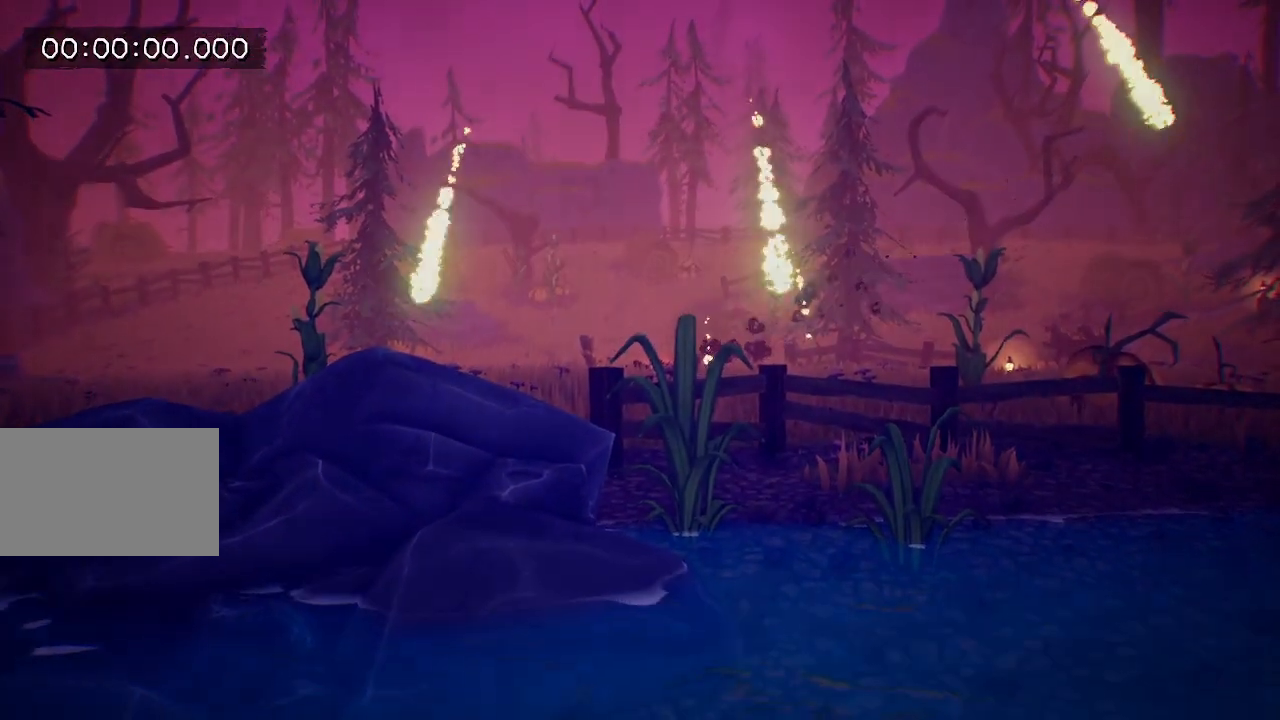
{"keys": ["w"], "mouse": [], "events": [[83, "e", "down"], [133, "e", "up"], [217, "e", "down"], [267, "e", "up"], [350, "e", "down"], [400, "e", "up"]]}
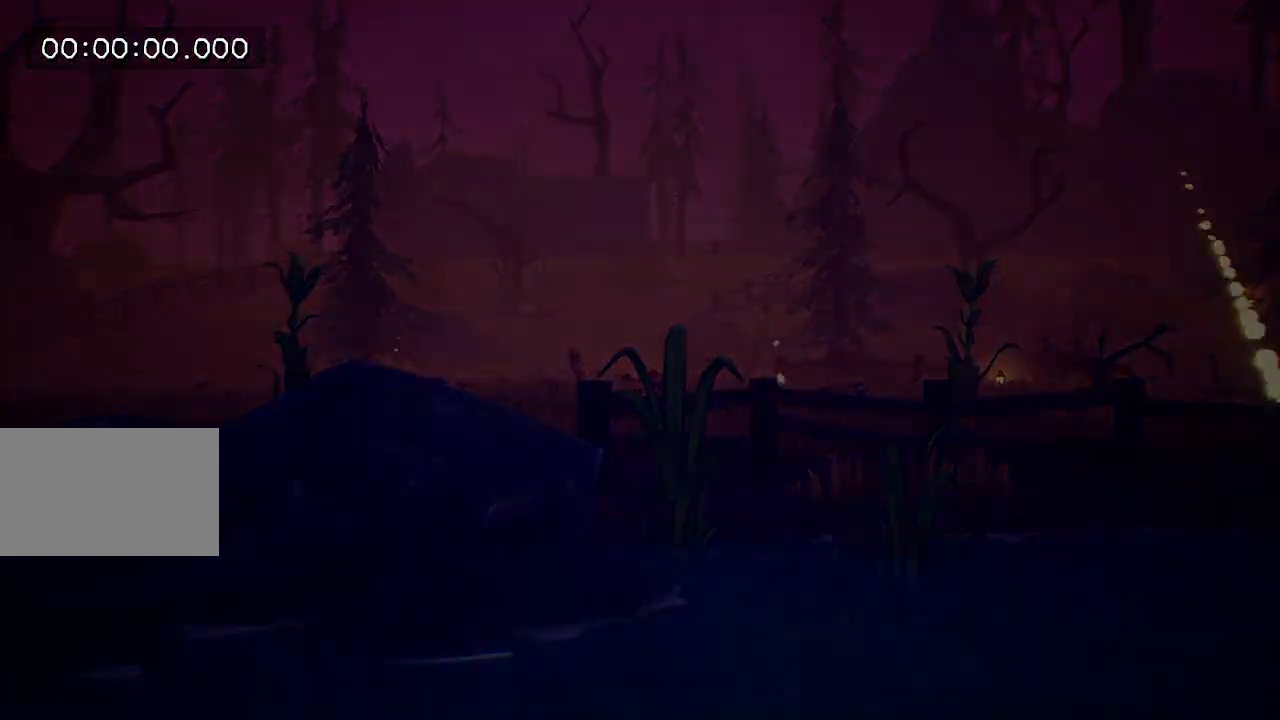
{"keys": ["e", "w"], "mouse": [], "events": [[33, "e", "down"], [83, "e", "up"], [183, "e", "down"], [233, "e", "up"], [283, "e", "down"], [367, "e", "up"], [467, "e", "down"]]}
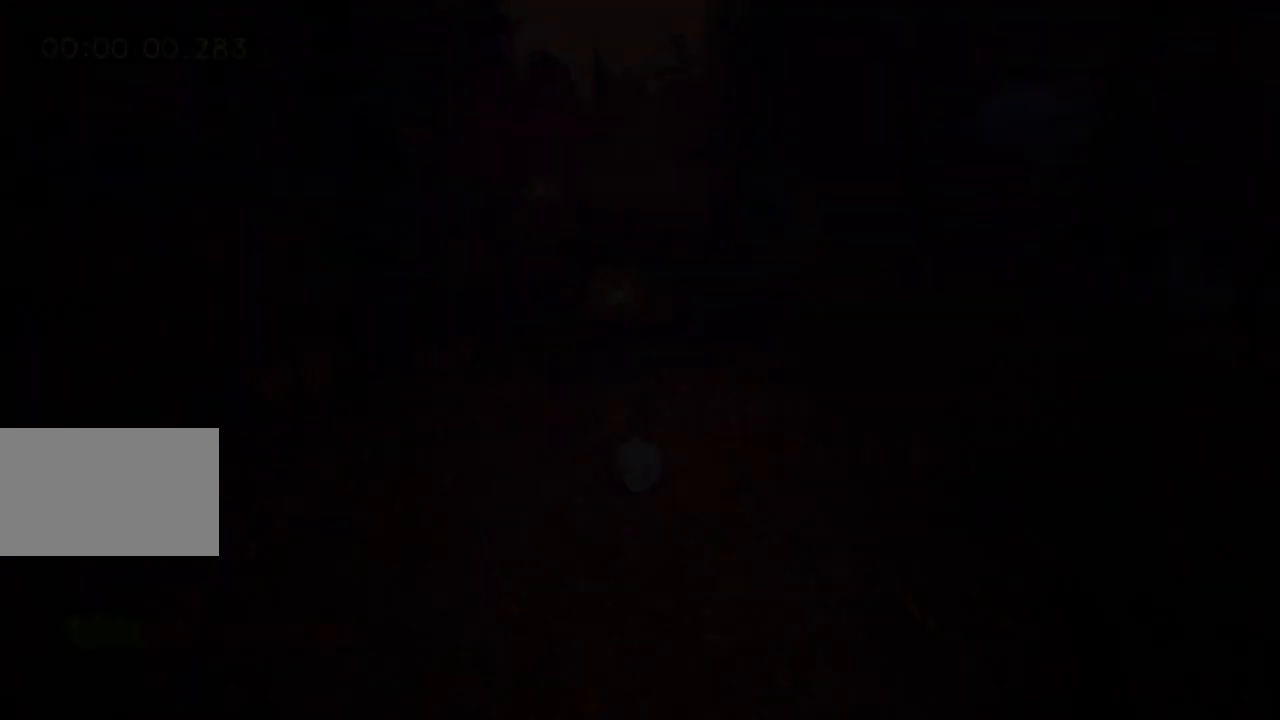
{"keys": ["e", "w"], "mouse": [], "events": [[50, "e", "up"], [150, "e", "down"], [200, "e", "up"], [300, "e", "down"], [400, "e", "up"], [433, "e", "down"]]}
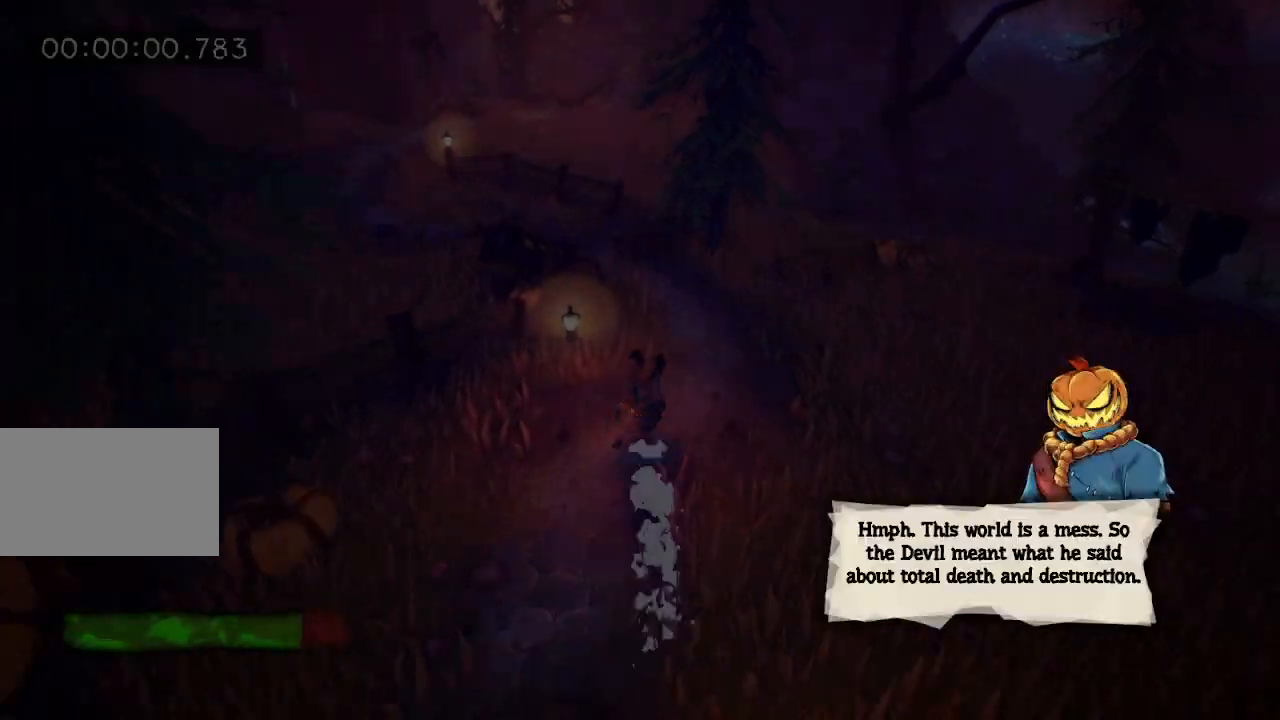
{"keys": ["w"], "mouse": [], "events": [[17, "e", "up"], [117, "e", "down"], [217, "e", "up"], [400, "e", "down"], [500, "e", "up"]]}
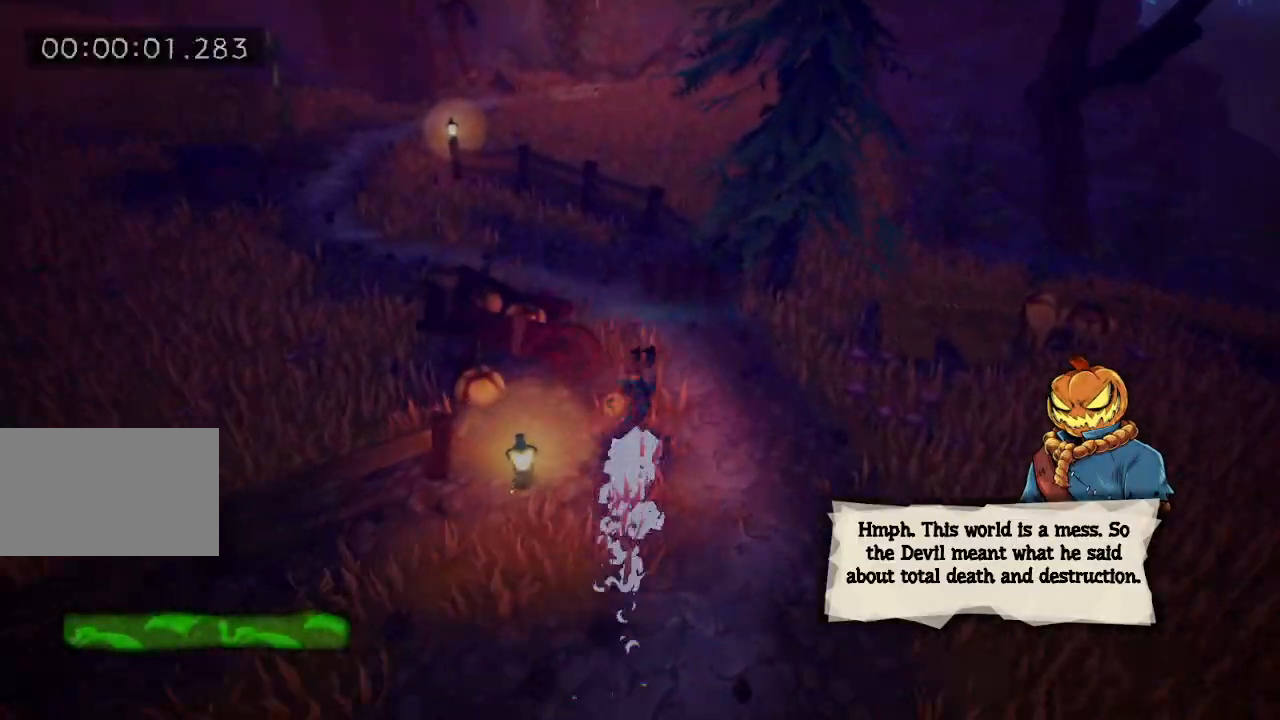
{"keys": ["e", "w"], "mouse": [], "events": [[33, "e", "down"], [133, "e", "up"], [233, "e", "down"], [317, "e", "up"], [367, "e", "down"]]}
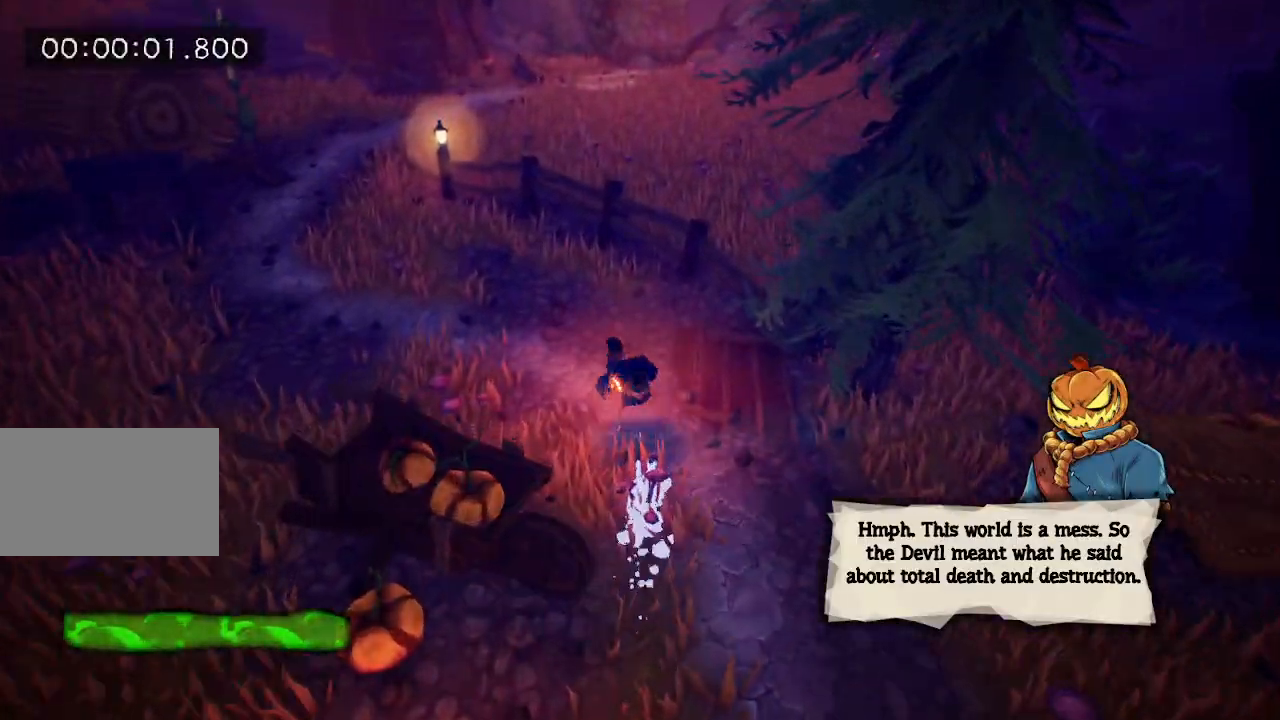
{"keys": ["e", "w"], "mouse": [], "events": [[17, "e", "up"], [233, "space", "down"], [283, "space", "up"], [383, "space", "down"], [483, "e", "down"], [483, "space", "up"]]}
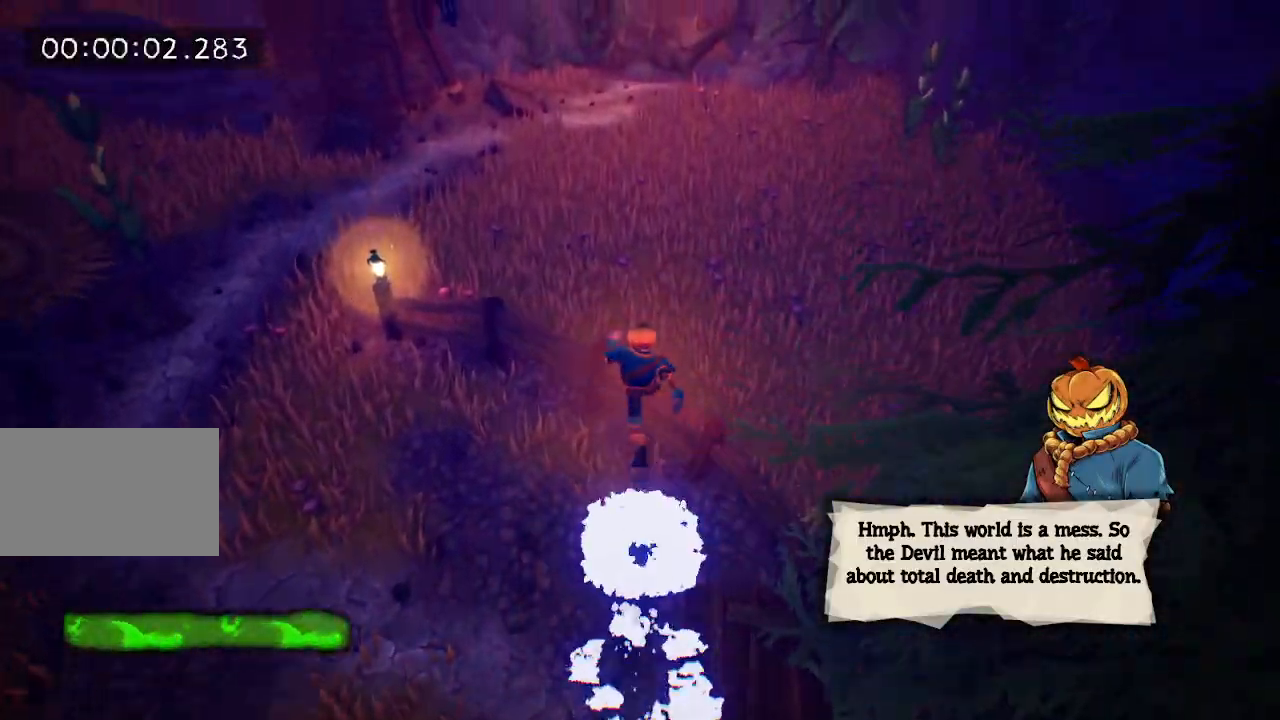
{"keys": ["e", "w"], "mouse": [], "events": [[67, "e", "up"], [167, "e", "down"], [217, "e", "up"], [317, "e", "down"], [417, "e", "up"], [467, "e", "down"]]}
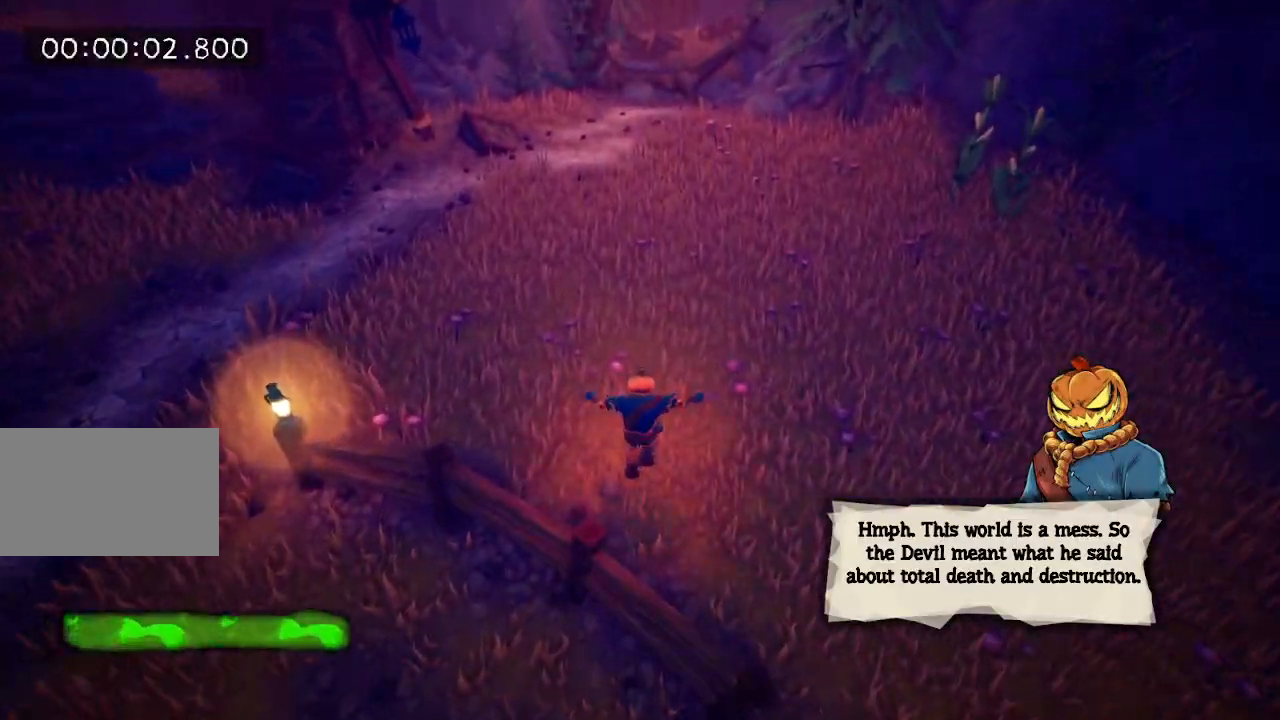
{"keys": ["w"], "mouse": [], "events": [[50, "e", "up"], [150, "e", "down"], [200, "e", "up"], [300, "e", "down"], [333, "e", "up"], [383, "e", "down"], [433, "e", "up"]]}
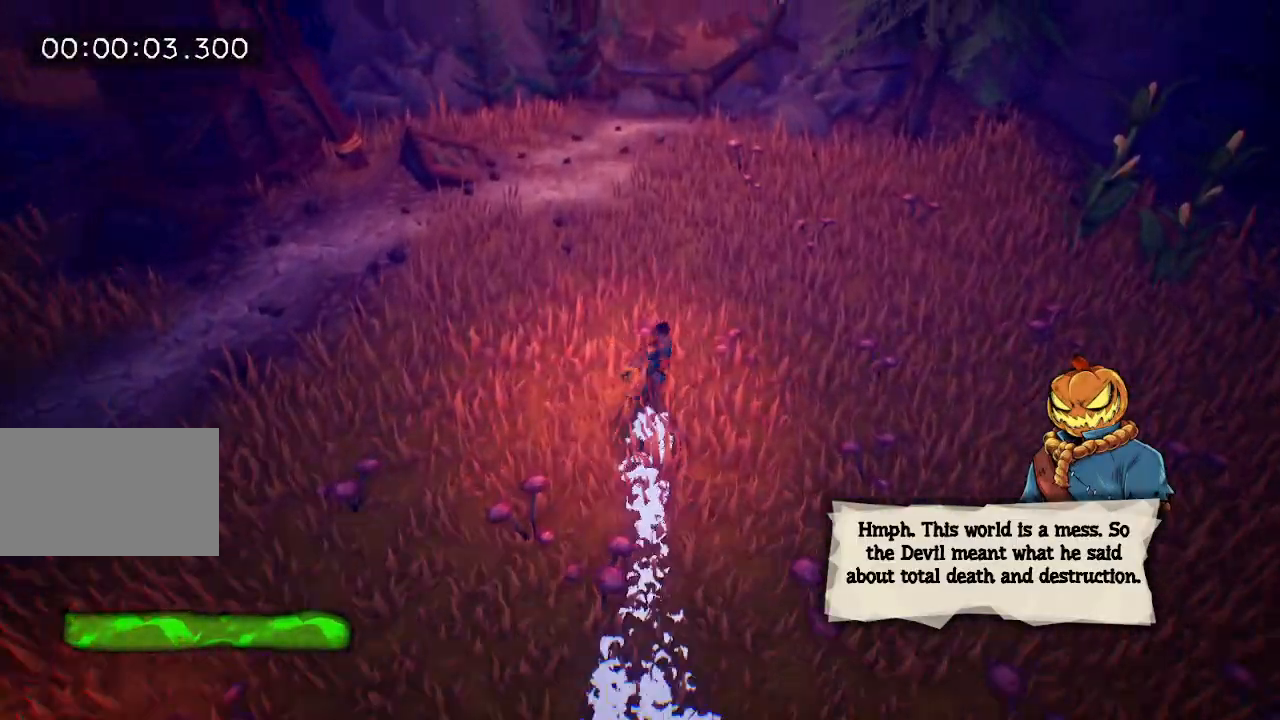
{"keys": ["w"], "mouse": [], "events": [[33, "e", "down"], [117, "e", "up"], [217, "e", "down"], [300, "e", "up"], [400, "e", "down"], [450, "e", "up"]]}
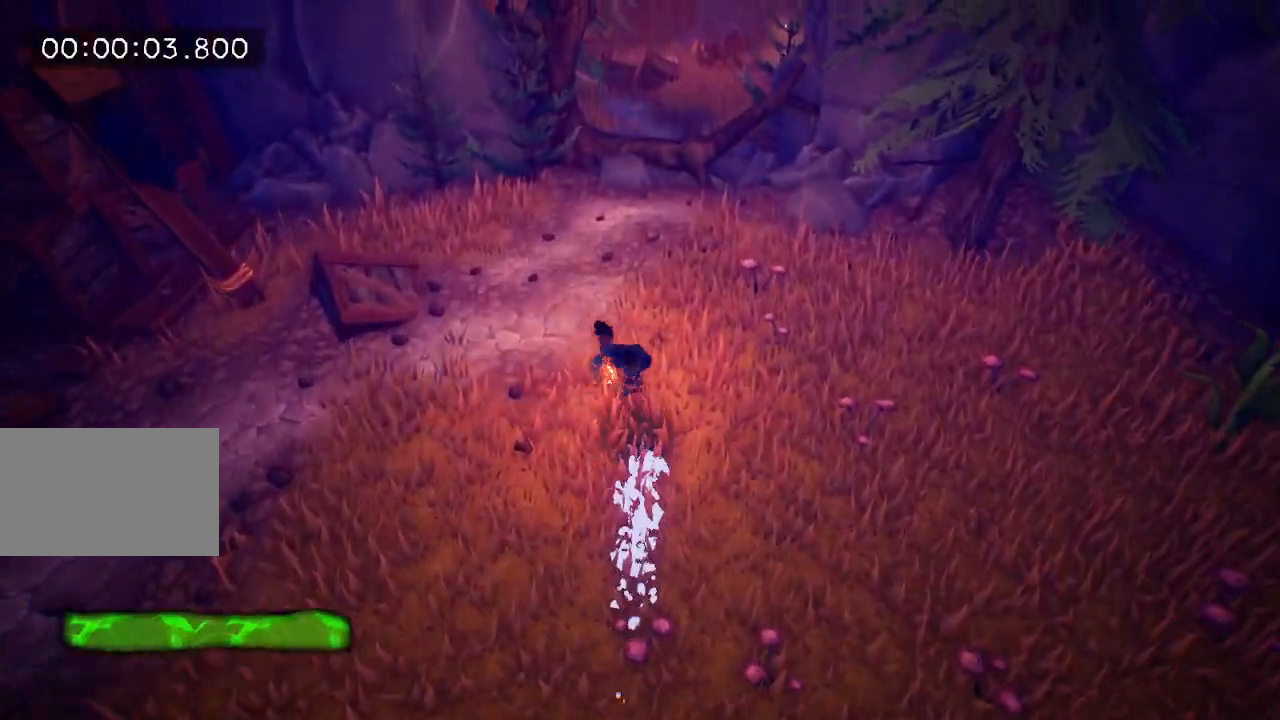
{"keys": ["w"], "mouse": [], "events": [[33, "e", "down"], [133, "e", "up"], [183, "e", "down"], [283, "e", "up"], [367, "e", "down"], [467, "e", "up"]]}
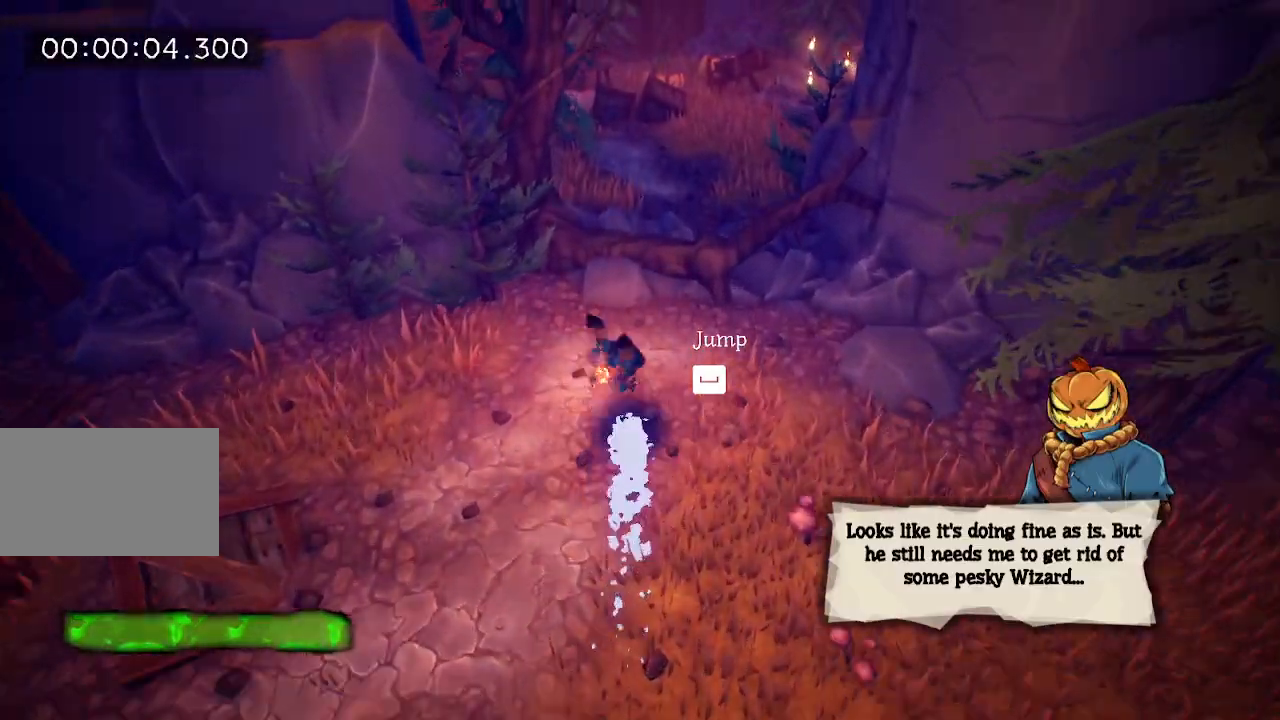
{"keys": ["w"], "mouse": [], "events": [[17, "e", "down"], [50, "e", "up"], [200, "space", "down"], [283, "space", "up"], [333, "e", "down"], [433, "e", "up"]]}
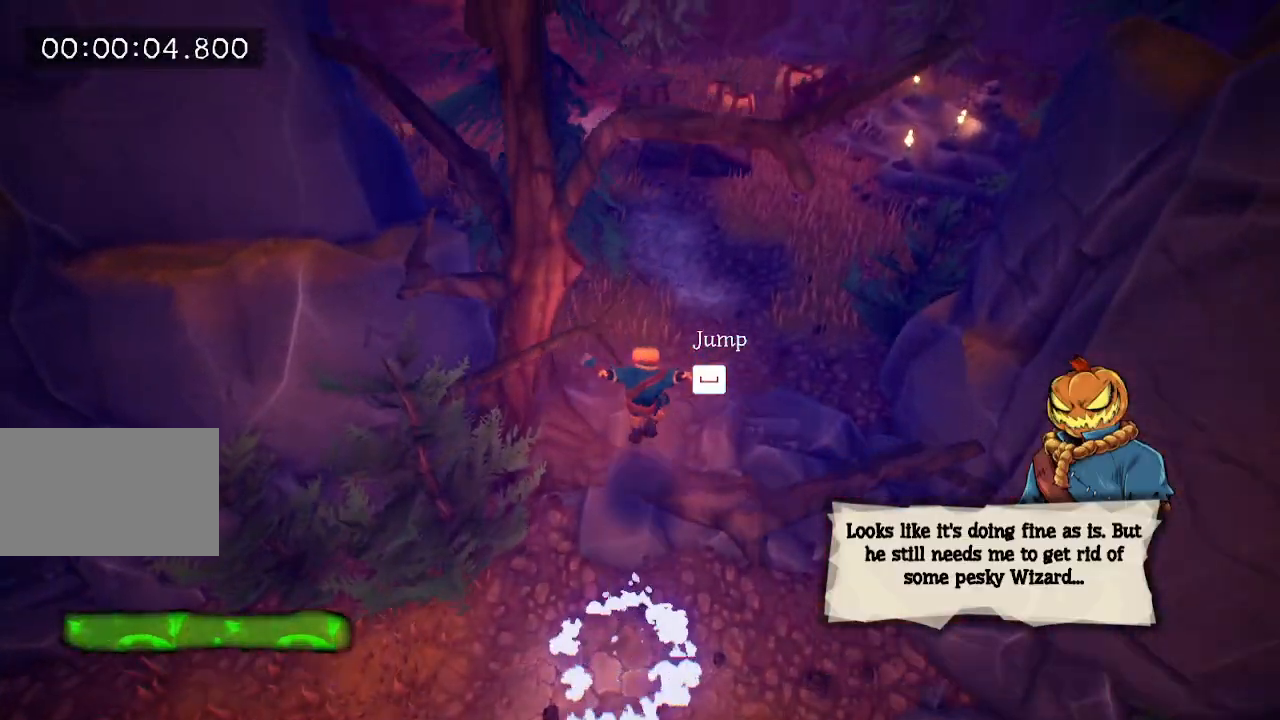
{"keys": ["w"], "mouse": [], "events": [[17, "e", "down"], [117, "e", "up"], [217, "e", "down"], [267, "e", "up"], [350, "e", "down"], [450, "e", "up"]]}
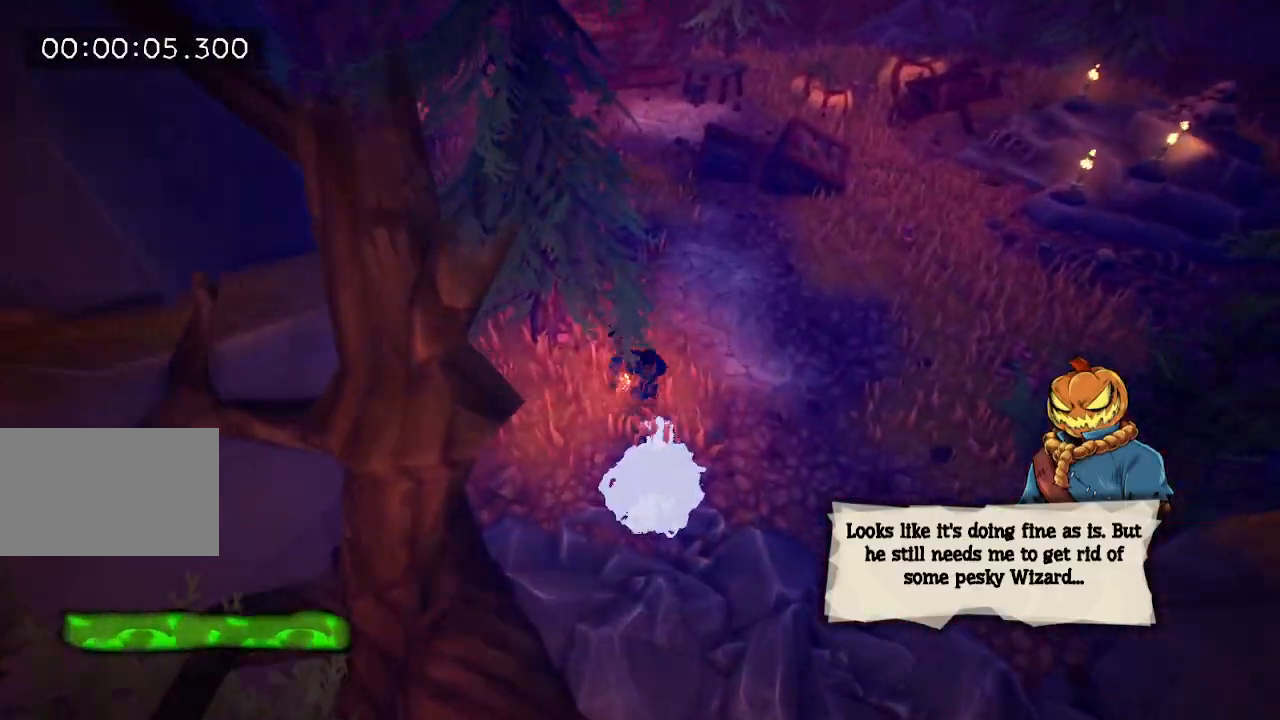
{"keys": ["w"], "mouse": [], "events": [[50, "e", "down"], [100, "e", "up"], [183, "e", "down"], [267, "e", "up"], [367, "e", "down"], [467, "e", "up"]]}
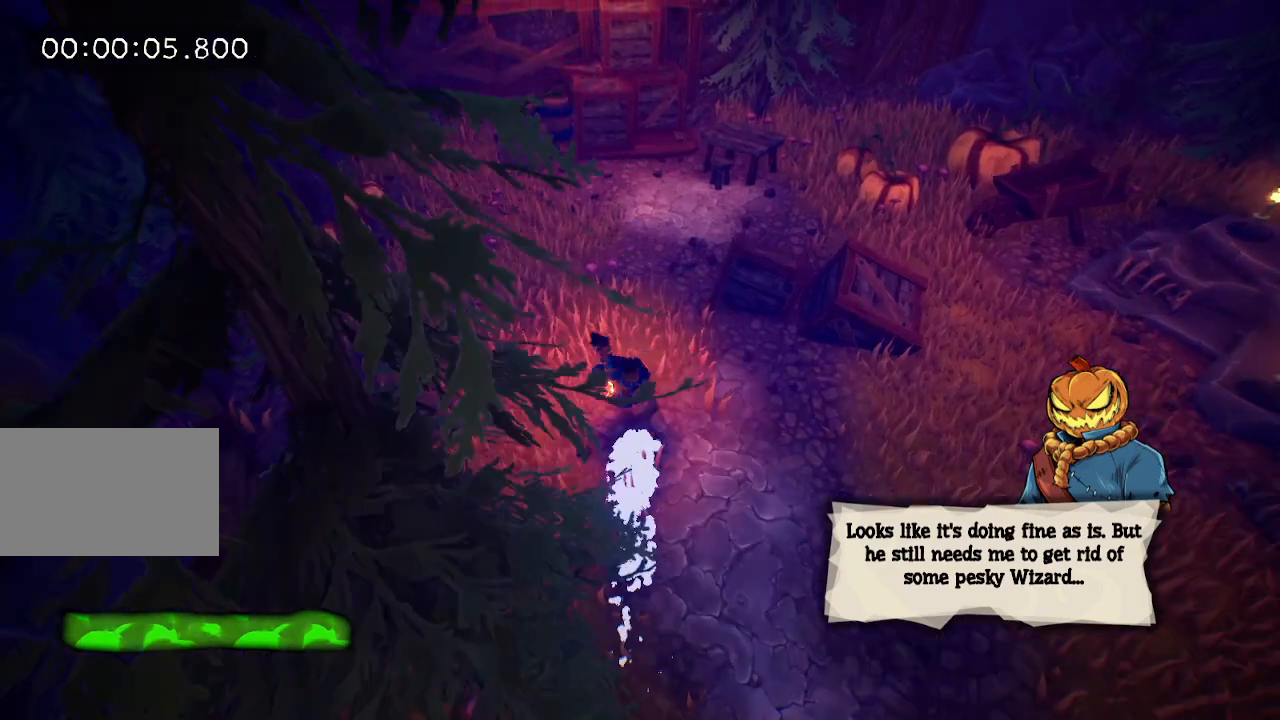
{"keys": ["e", "w"], "mouse": [], "events": [[50, "e", "down"], [100, "e", "up"], [433, "e", "down"]]}
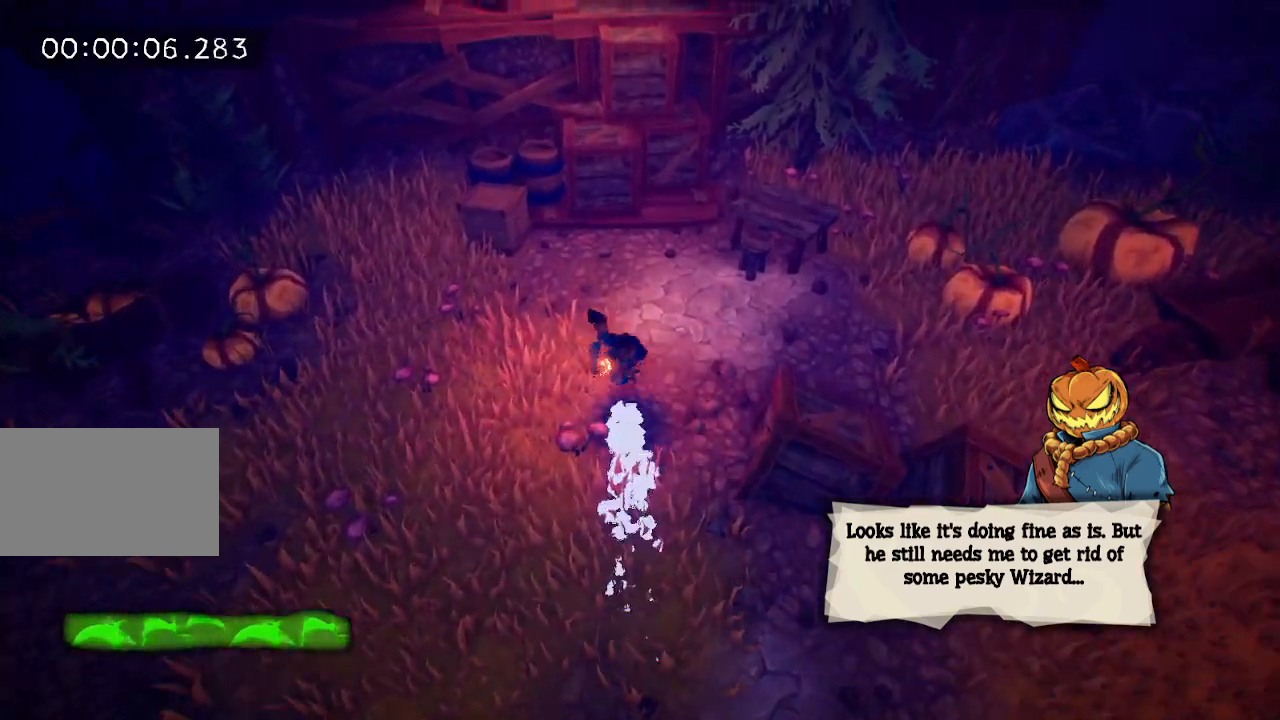
{"keys": ["w"], "mouse": [], "events": [[117, "e", "up"], [267, "space", "down"], [367, "space", "up"]]}
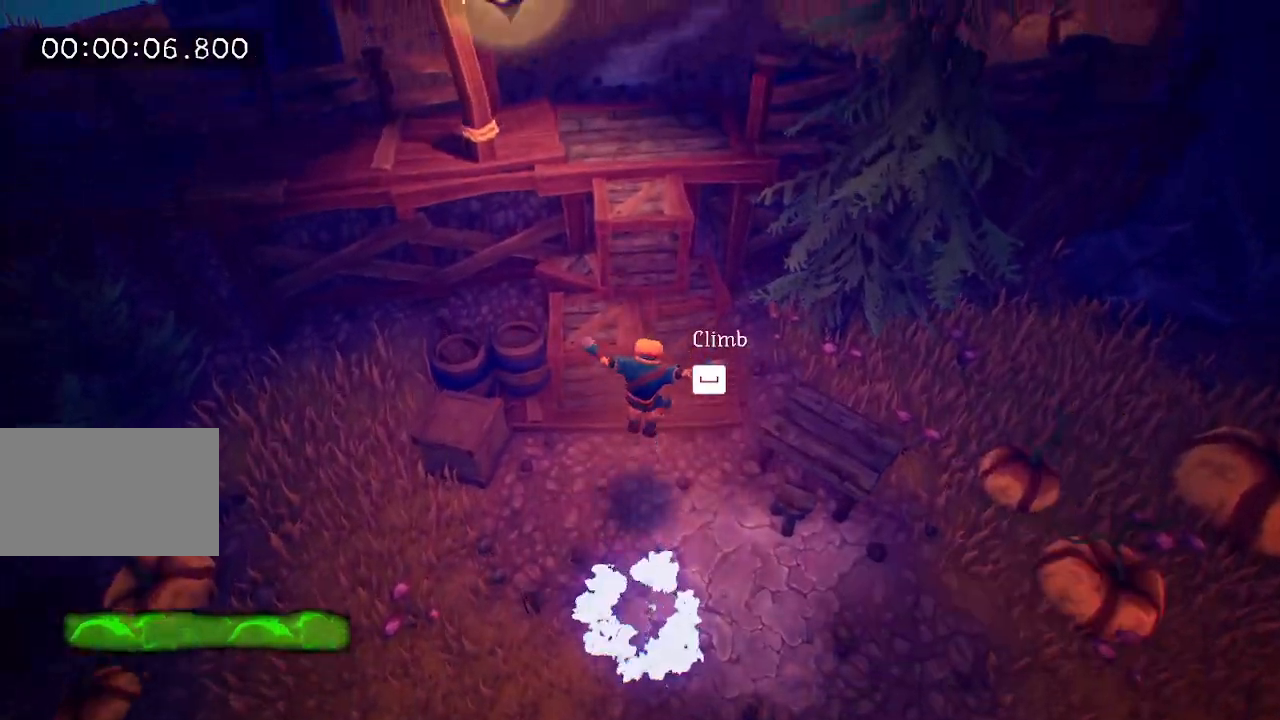
{"keys": ["w"], "mouse": [], "events": [[33, "space", "down"], [183, "e", "down"], [217, "space", "up"], [317, "e", "up"], [367, "e", "down"], [467, "e", "up"]]}
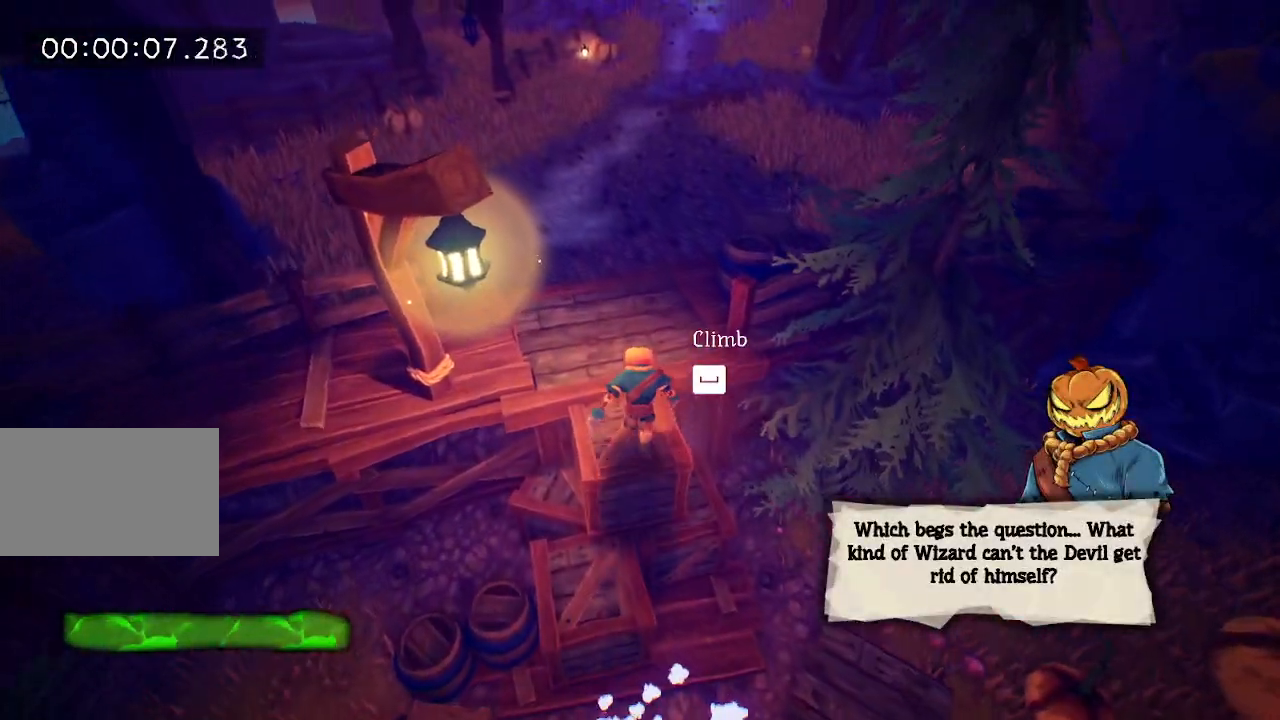
{"keys": ["w"], "mouse": [], "events": [[67, "e", "down"], [100, "e", "up"], [200, "e", "down"], [283, "e", "up"], [383, "e", "down"], [483, "e", "up"]]}
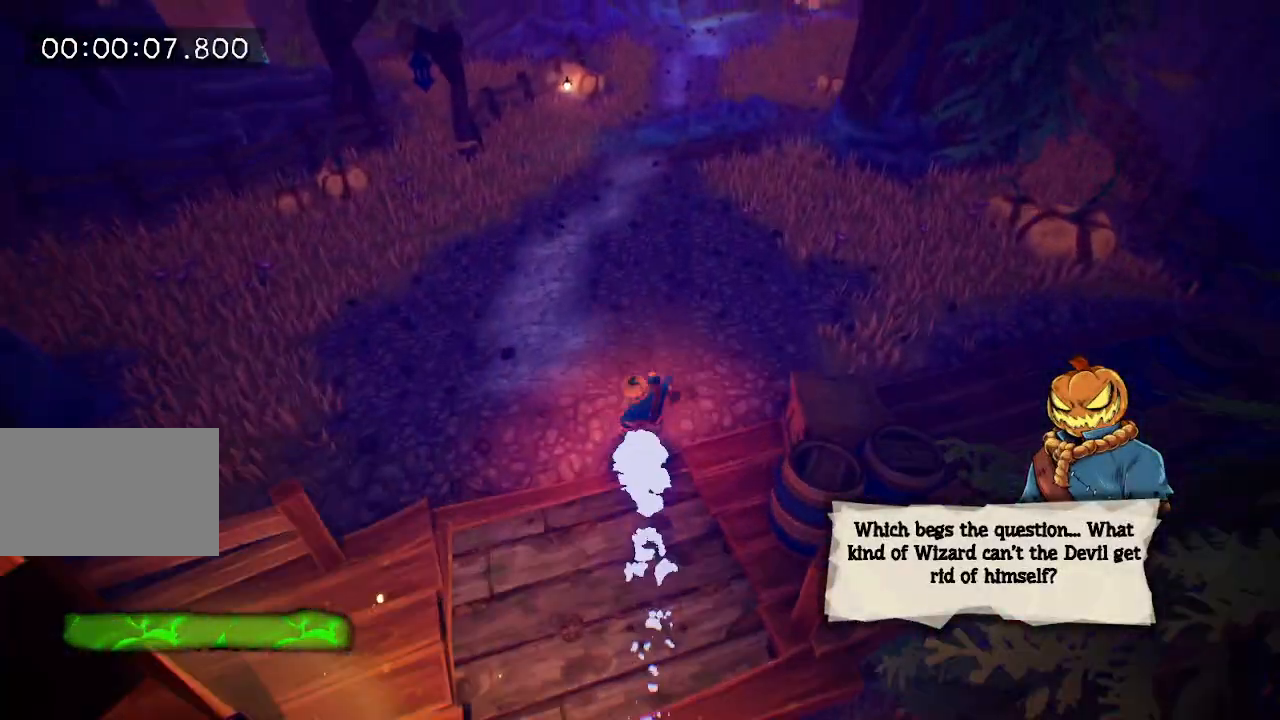
{"keys": ["w"], "mouse": [], "events": [[33, "e", "down"], [83, "e", "up"], [133, "e", "down"], [250, "e", "up"], [350, "e", "down"], [450, "e", "up"]]}
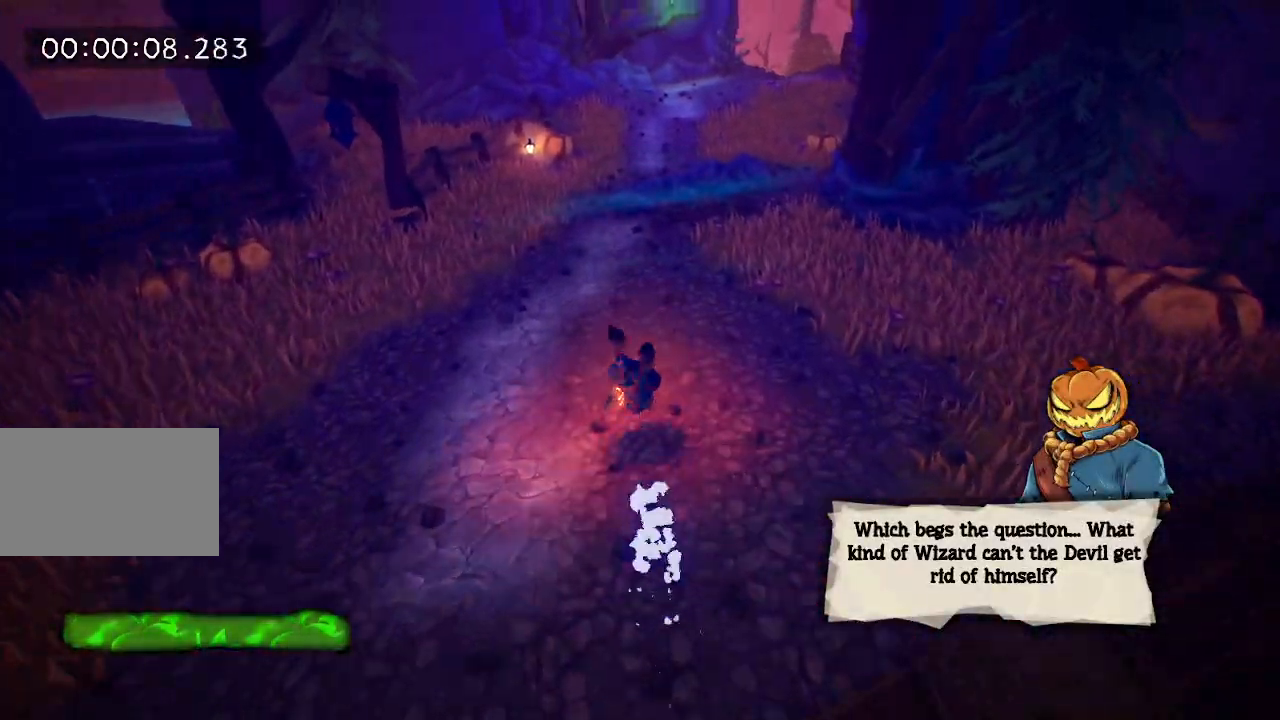
{"keys": ["e", "w"], "mouse": [], "events": [[50, "e", "down"], [83, "e", "up"], [183, "e", "down"], [283, "e", "up"], [383, "e", "down"], [433, "e", "up"], [500, "e", "down"]]}
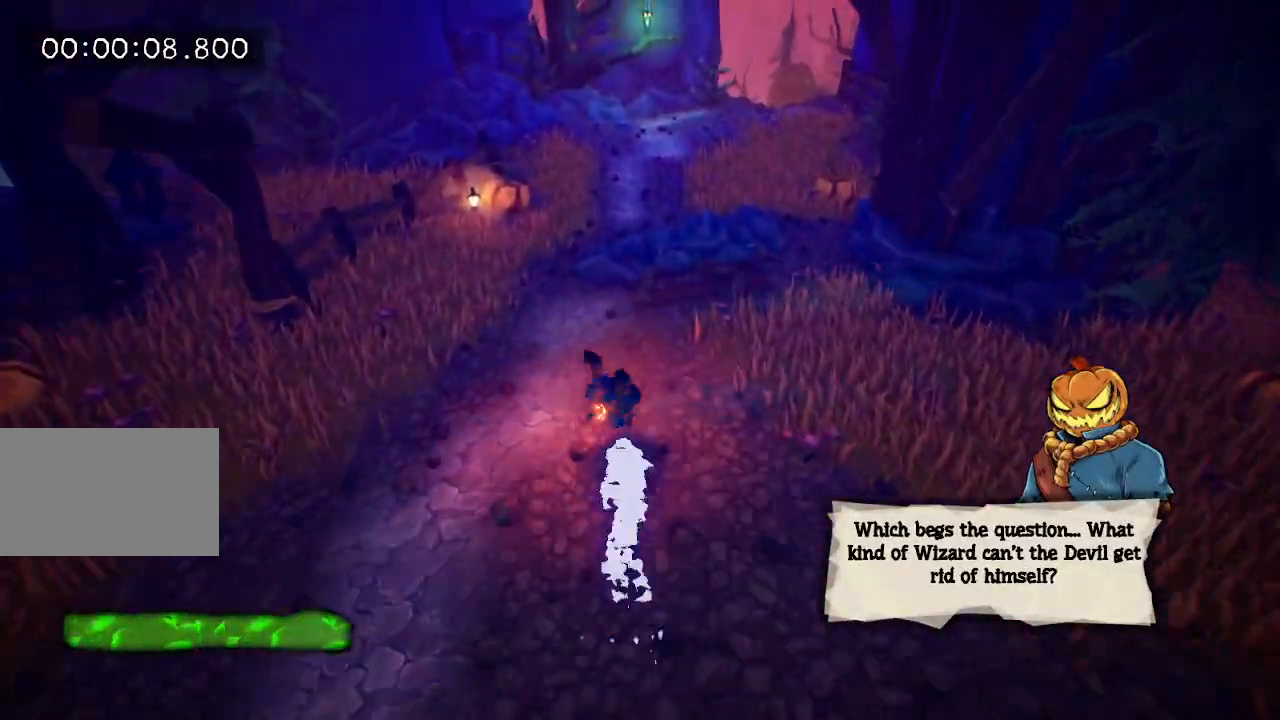
{"keys": ["e", "w"], "mouse": [], "events": [[100, "e", "up"], [150, "e", "down"], [250, "e", "up"], [333, "e", "down"], [383, "e", "up"], [483, "e", "down"]]}
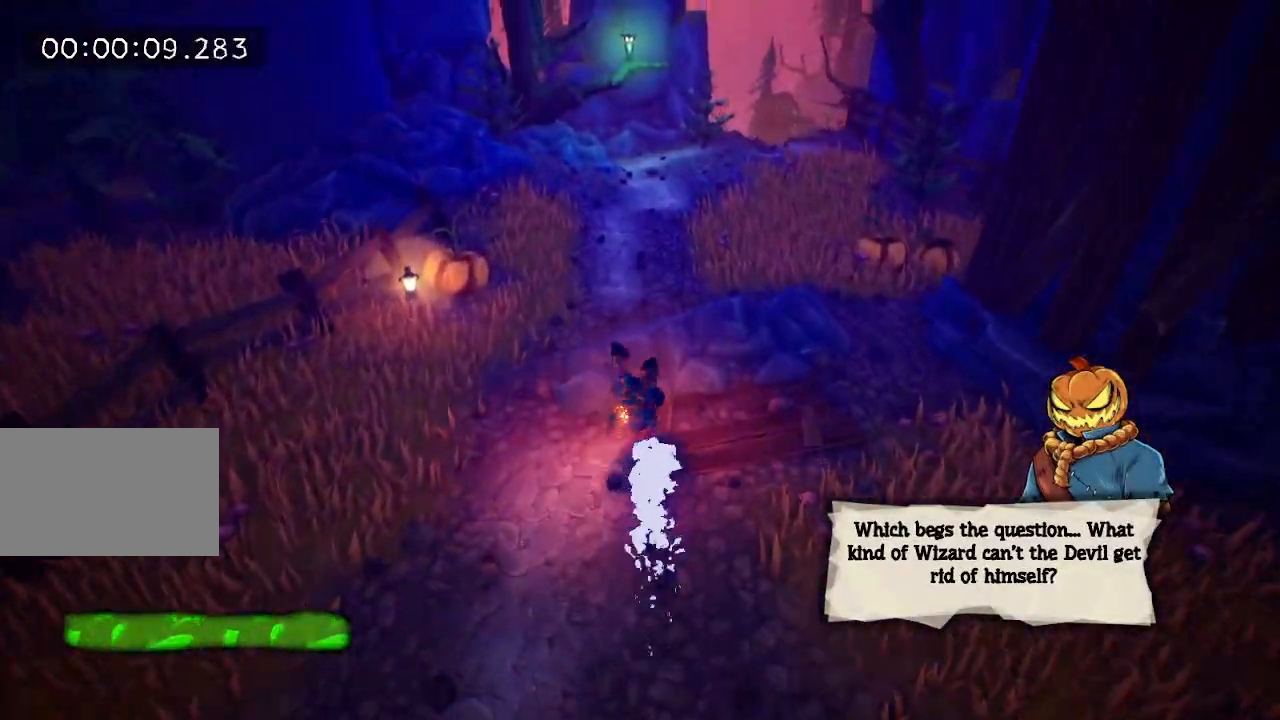
{"keys": ["w"], "mouse": [], "events": [[83, "e", "up"], [117, "e", "down"], [217, "e", "up"], [267, "e", "down"], [450, "e", "up"]]}